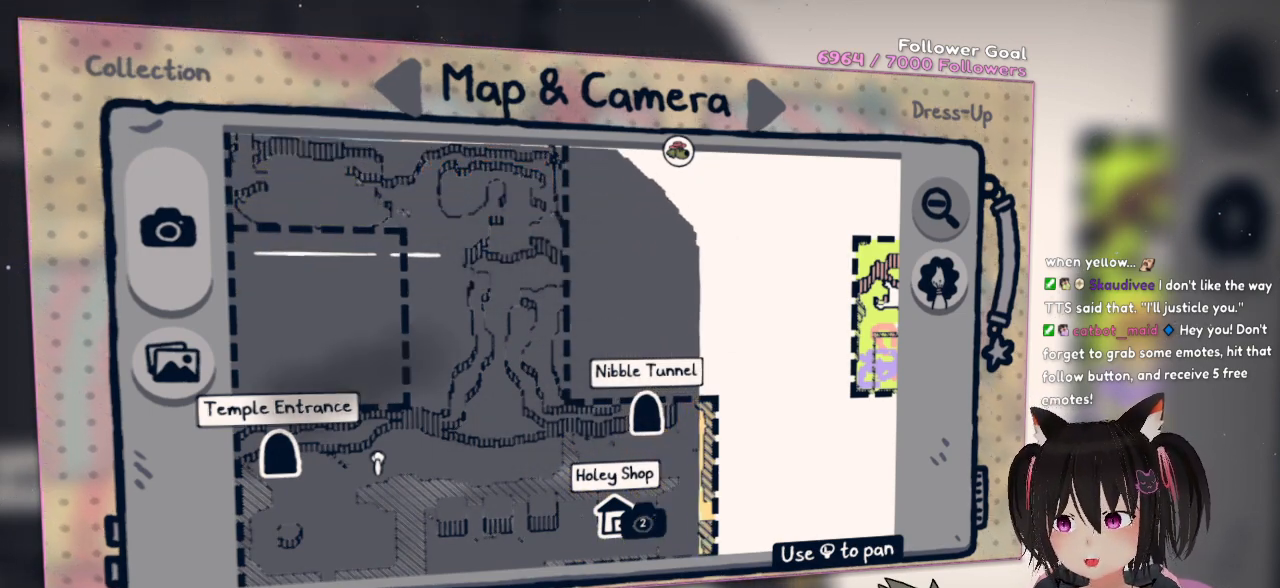
Gameplay with a controller (Nintendo layout); each line is a JSON object with the inputs held at the frame after it. "events" lists button and stick changes between this image and that frame as [ms after this image, input, new state], when the widget could be followed in between. Not read: L1 L2 R1.
{"buttons": ["R2"], "left_stick": "center", "right_stick": "center", "events": []}
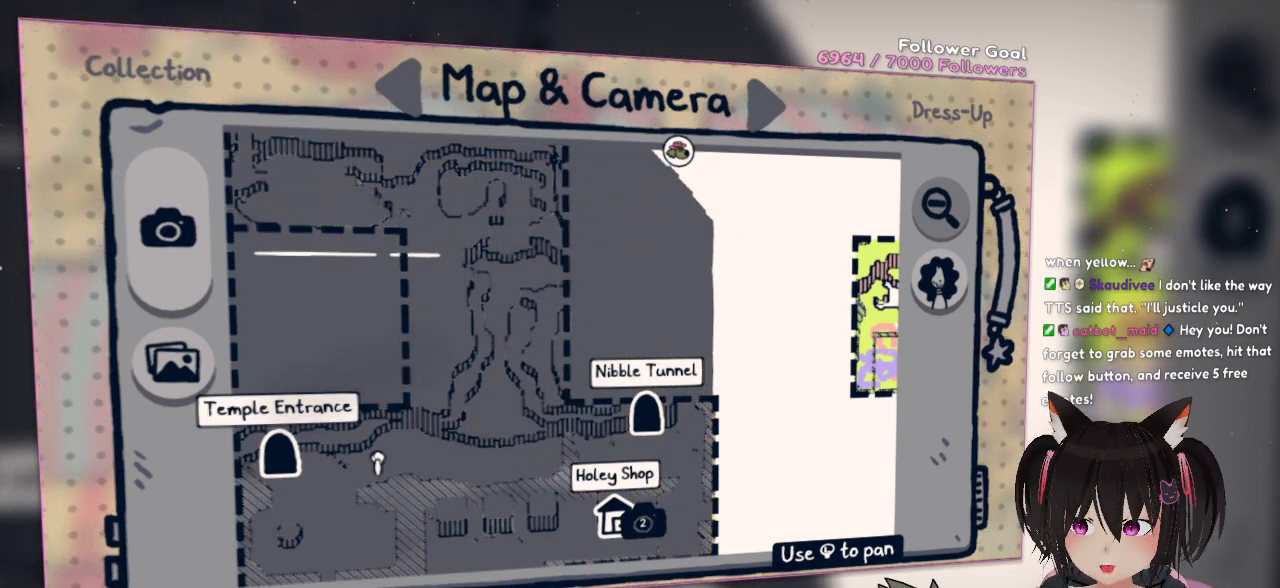
{"buttons": ["R2"], "left_stick": "center", "right_stick": "center", "events": []}
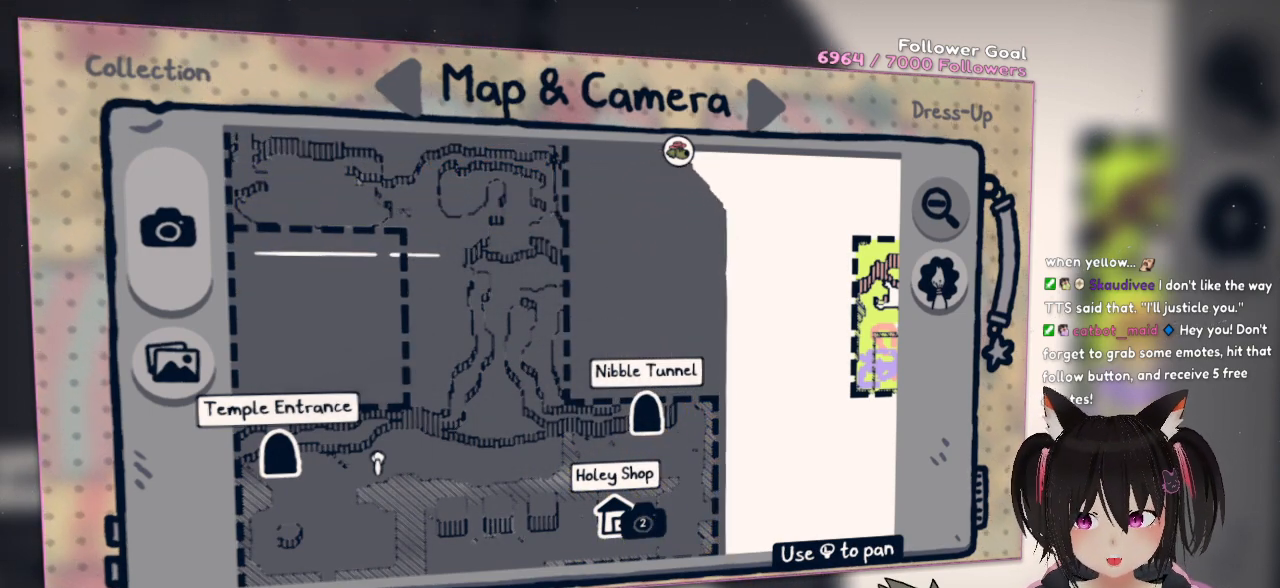
{"buttons": ["R2"], "left_stick": "center", "right_stick": "center", "events": []}
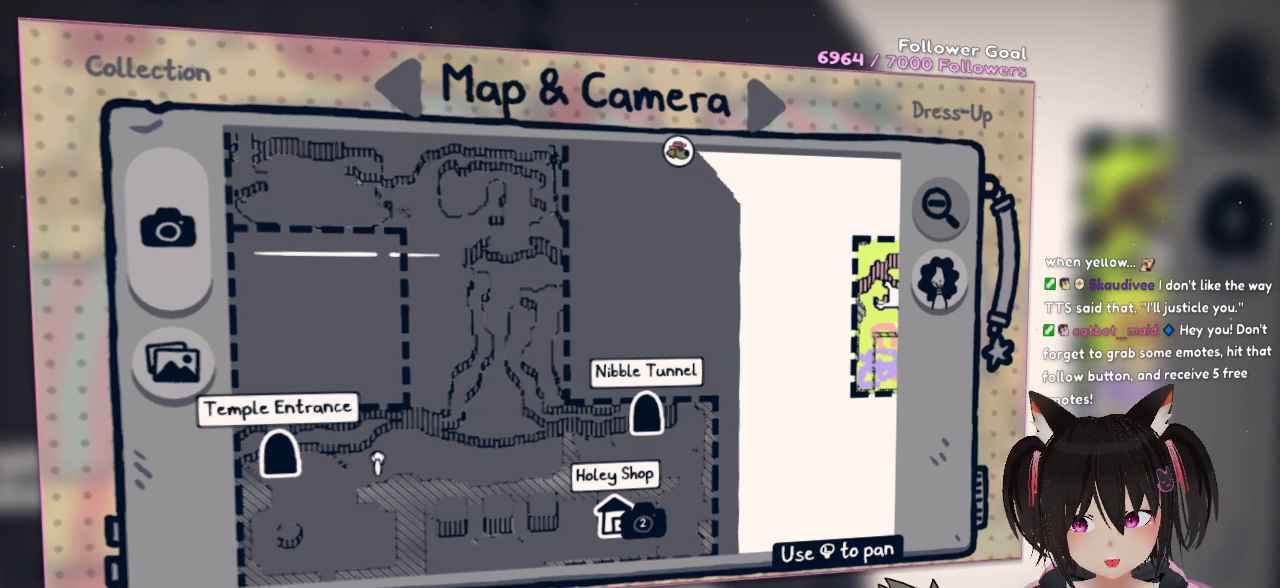
{"buttons": ["R2"], "left_stick": "center", "right_stick": "center", "events": []}
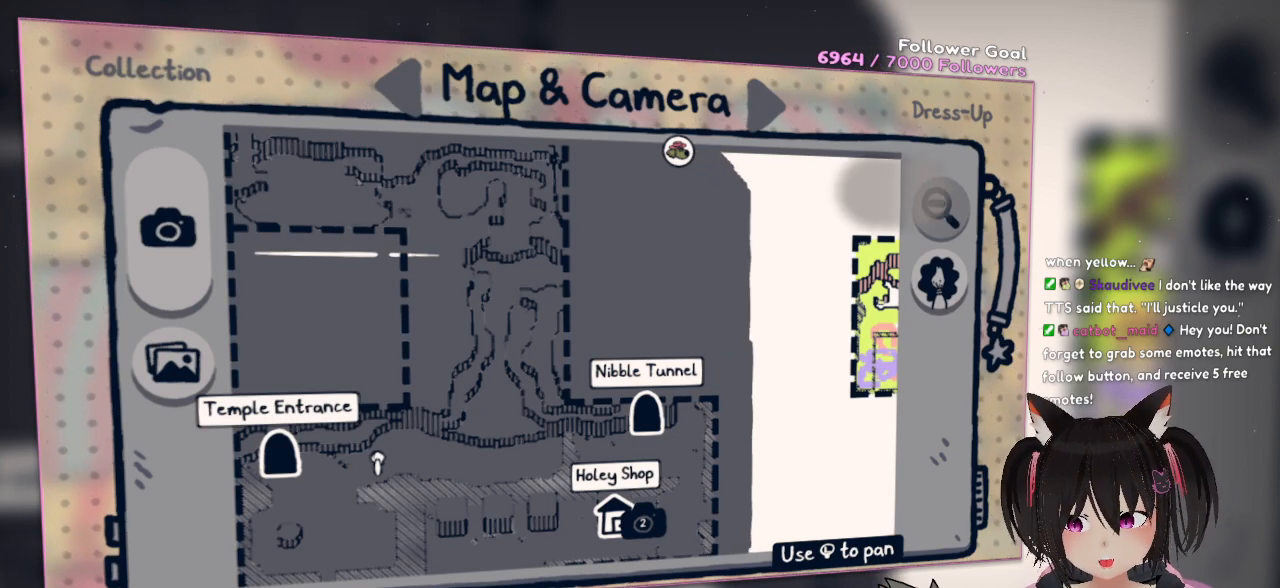
{"buttons": ["R2"], "left_stick": "center", "right_stick": "center", "events": []}
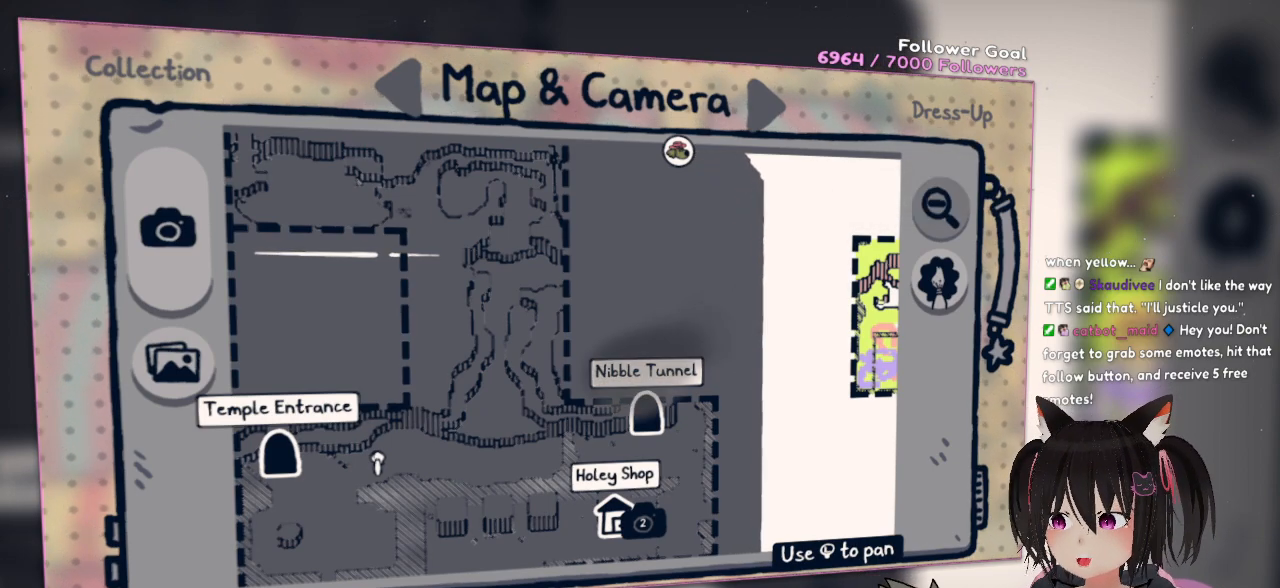
{"buttons": ["R2"], "left_stick": "center", "right_stick": "center", "events": []}
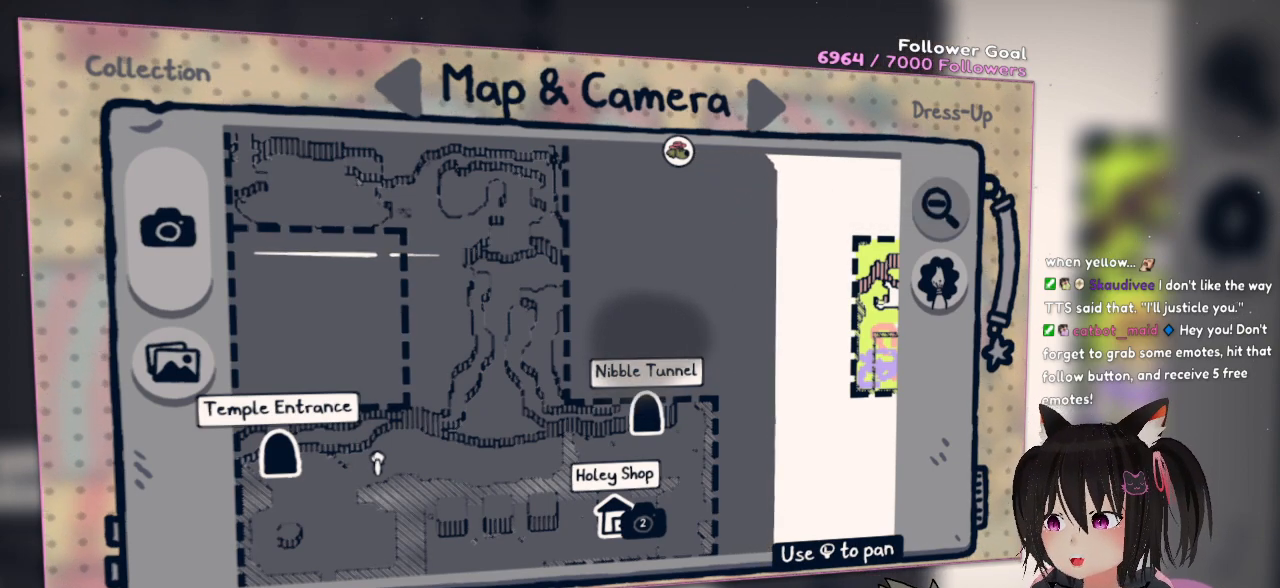
{"buttons": ["R2"], "left_stick": "center", "right_stick": "center", "events": []}
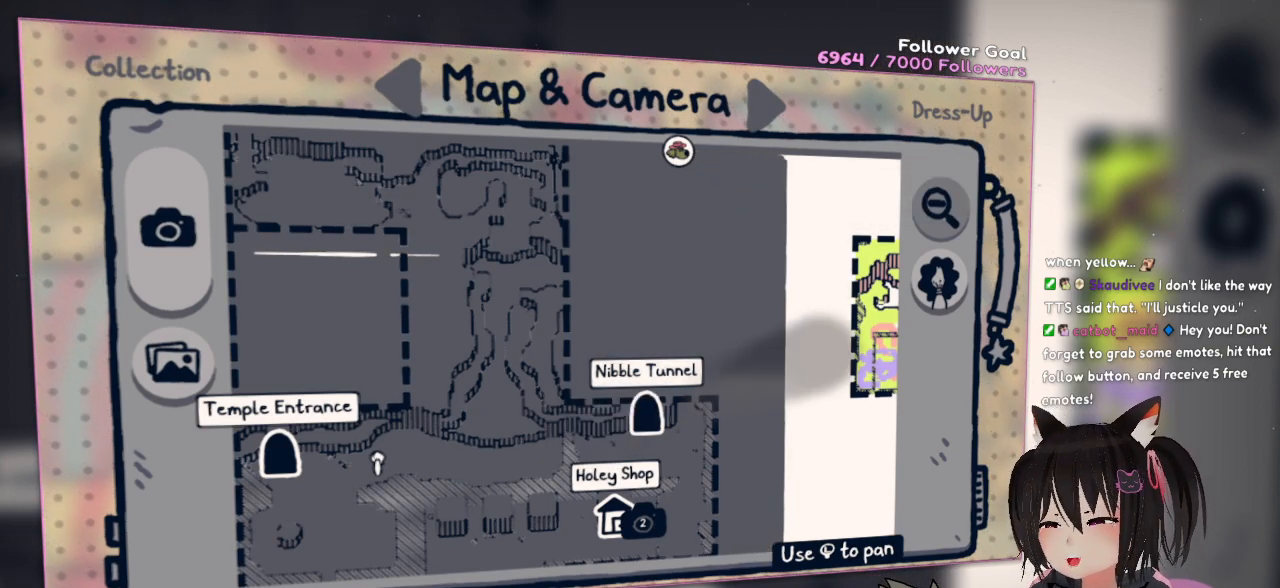
{"buttons": ["R2"], "left_stick": "center", "right_stick": "center", "events": []}
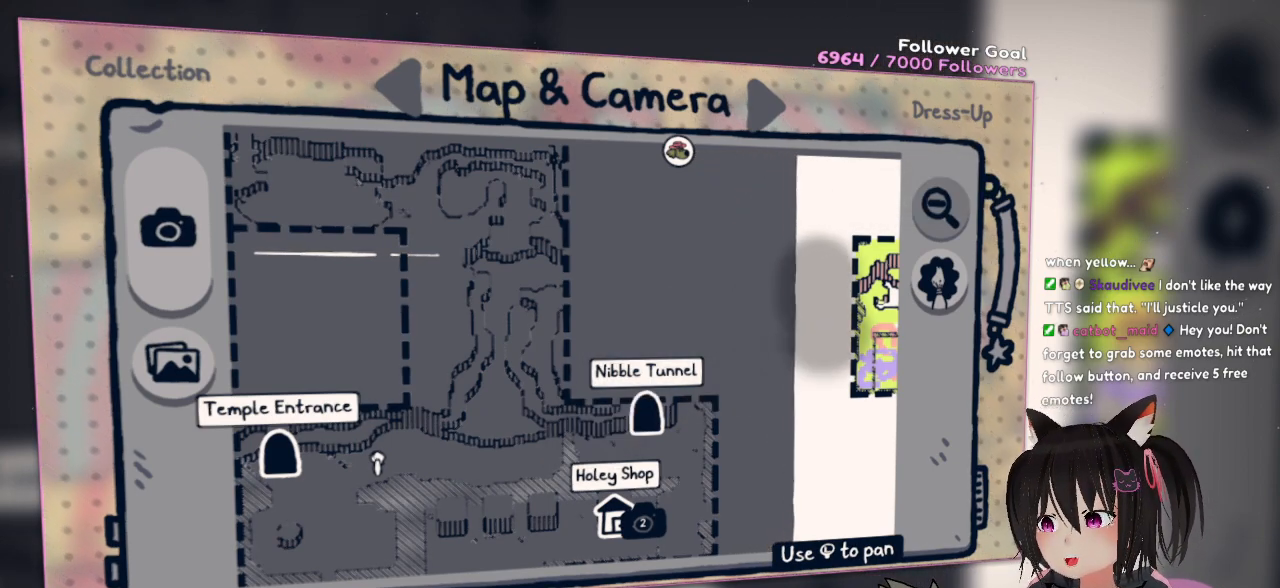
{"buttons": ["R2"], "left_stick": "center", "right_stick": "center", "events": []}
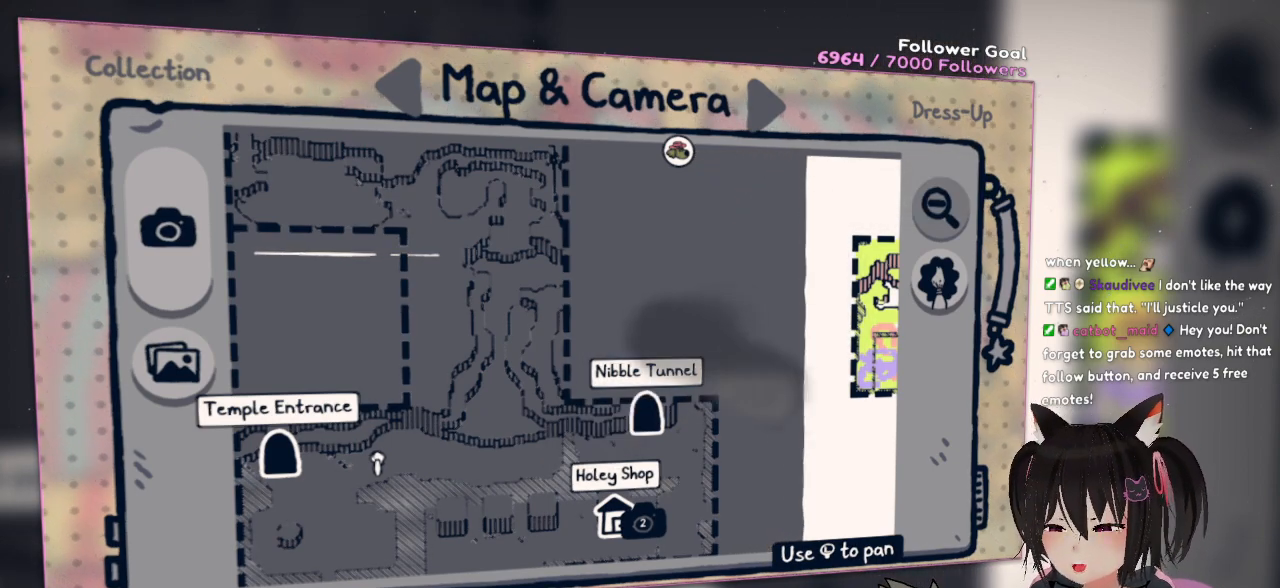
{"buttons": ["R2"], "left_stick": "center", "right_stick": "center", "events": []}
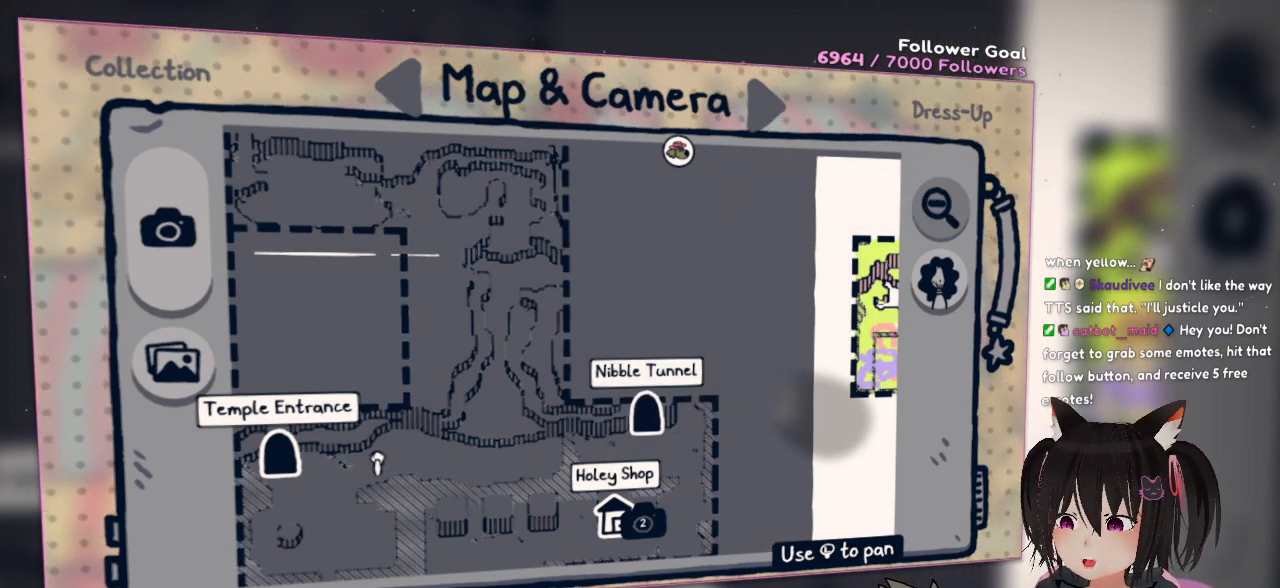
{"buttons": ["R2"], "left_stick": "center", "right_stick": "center", "events": []}
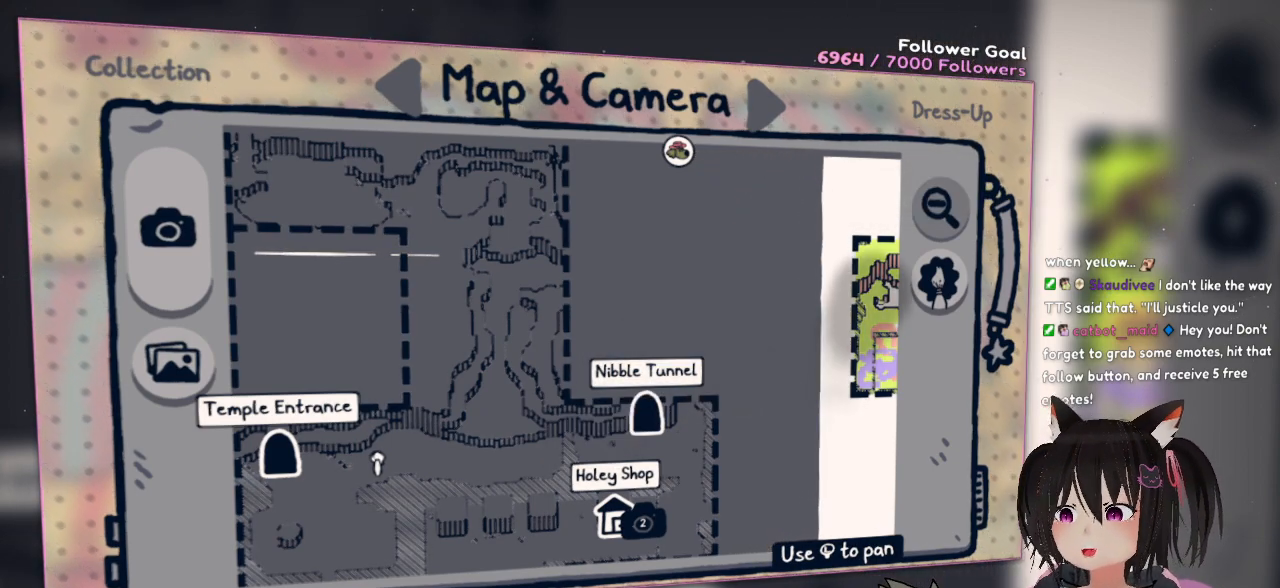
{"buttons": ["R2"], "left_stick": "center", "right_stick": "center", "events": []}
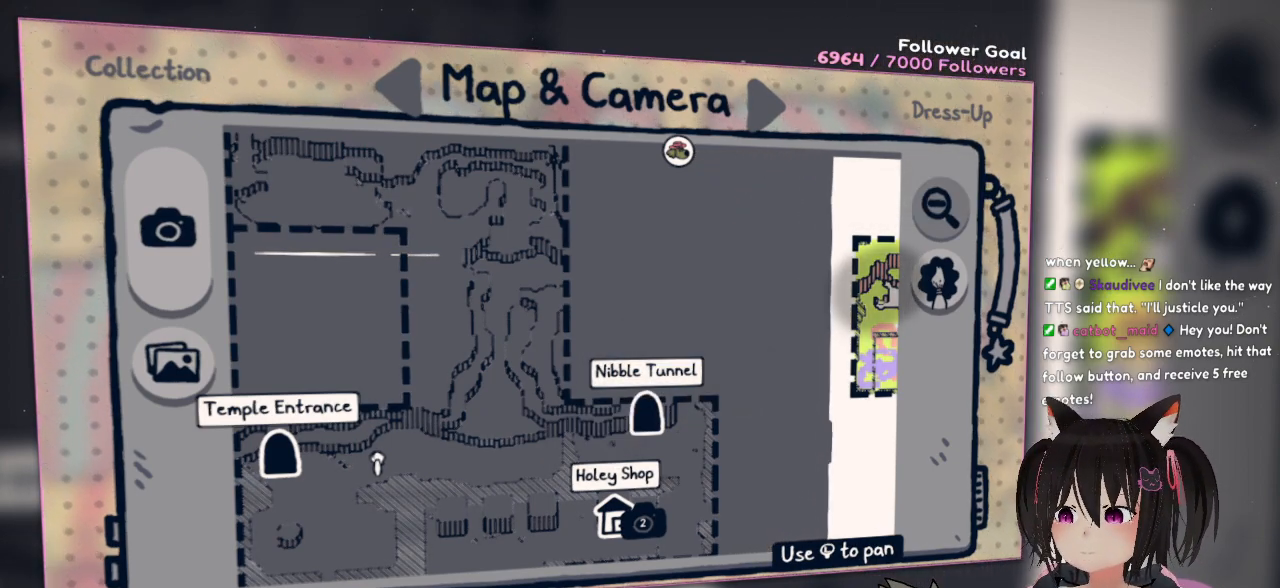
{"buttons": ["R2"], "left_stick": "center", "right_stick": "center", "events": []}
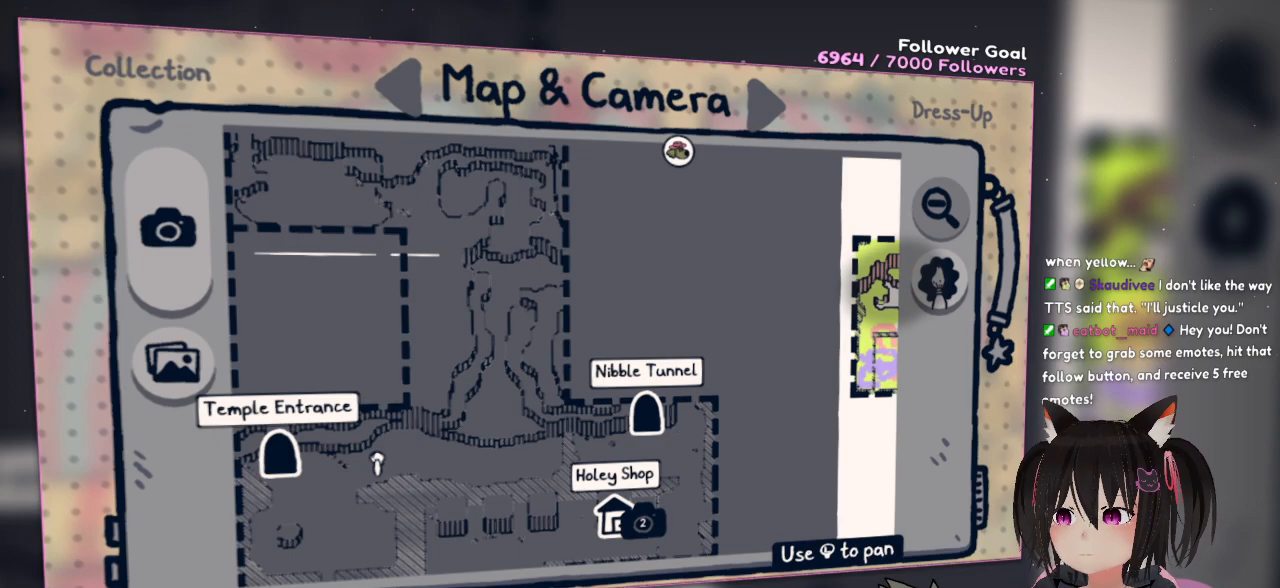
{"buttons": ["R2"], "left_stick": "center", "right_stick": "center", "events": []}
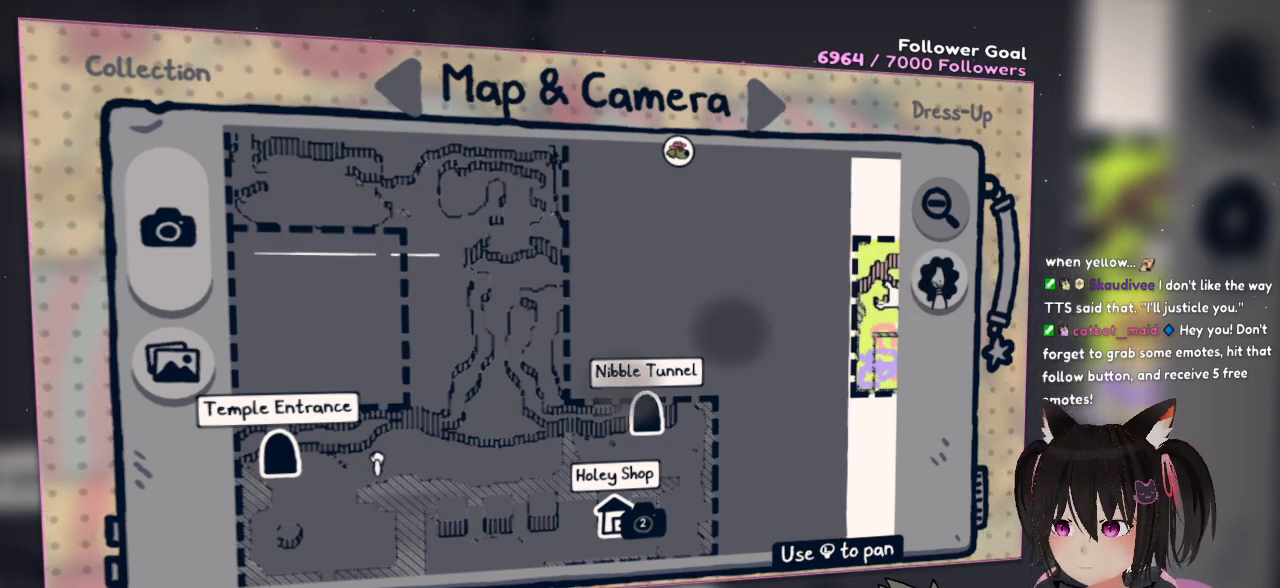
{"buttons": [], "left_stick": "center", "right_stick": "center", "events": [[383, "R2", "up"]]}
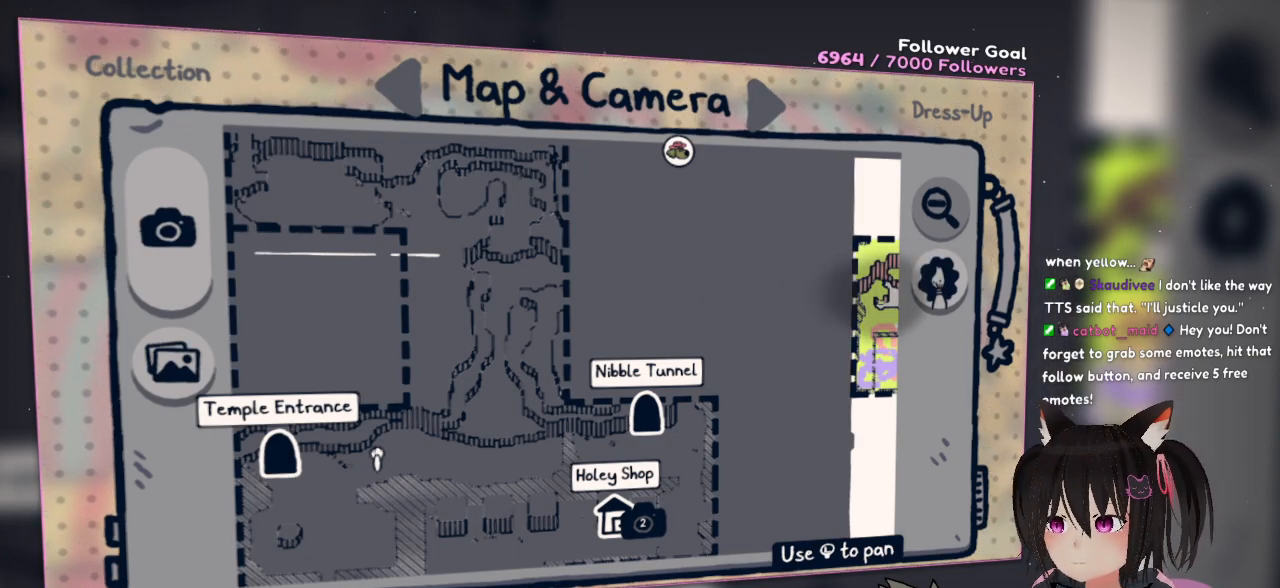
{"buttons": [], "left_stick": "center", "right_stick": "right", "events": [[500, "right_stick", "right"]]}
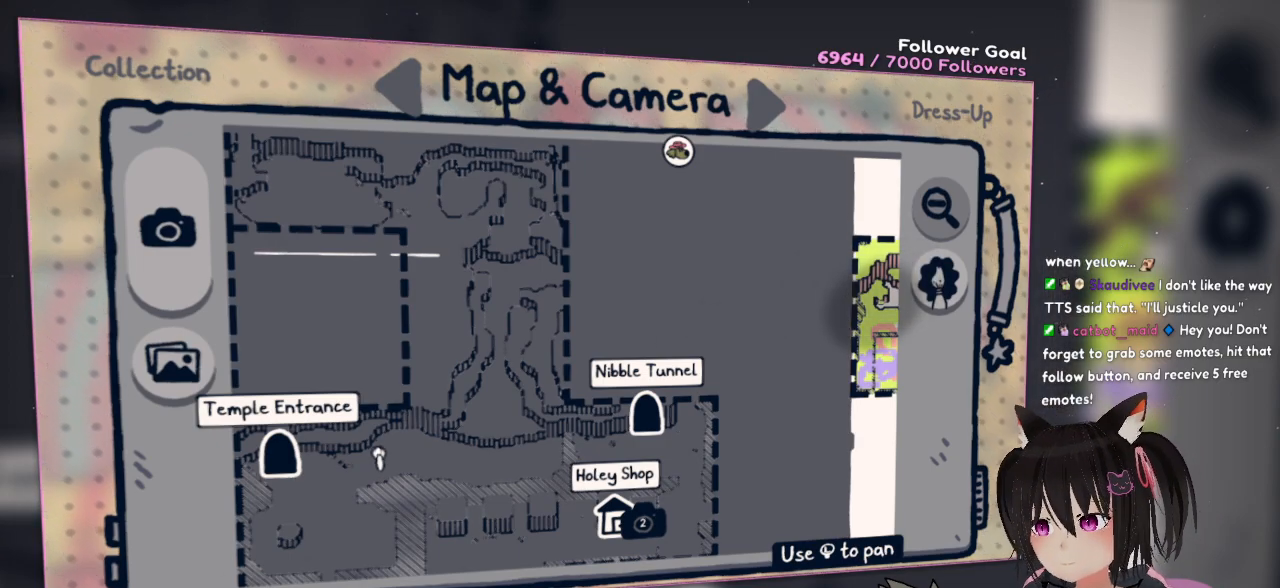
{"buttons": [], "left_stick": "center", "right_stick": "up-right", "events": [[33, "right_stick", "up-right"]]}
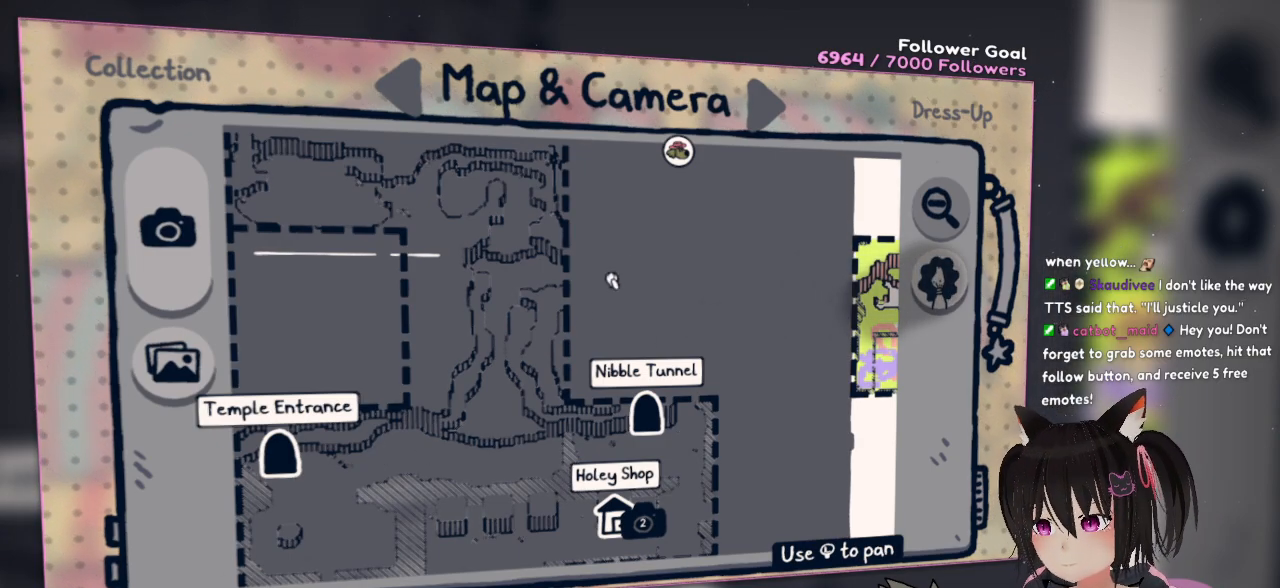
{"buttons": [], "left_stick": "center", "right_stick": "right", "events": [[333, "right_stick", "right"]]}
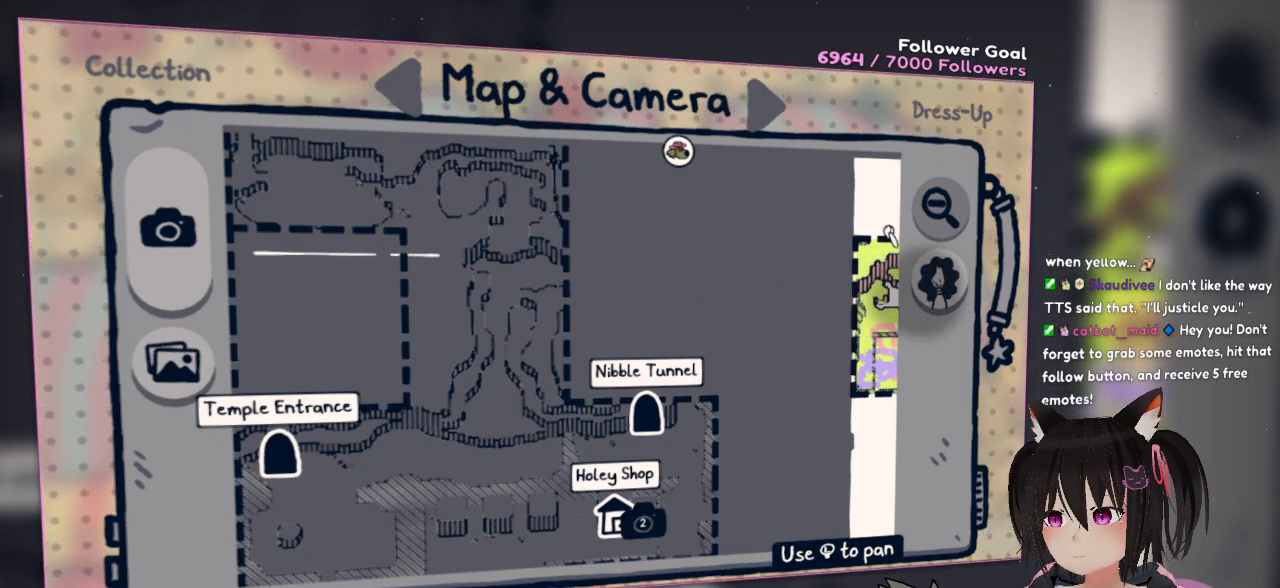
{"buttons": ["R2"], "left_stick": "center", "right_stick": "center", "events": [[267, "right_stick", "center"], [500, "R2", "down"]]}
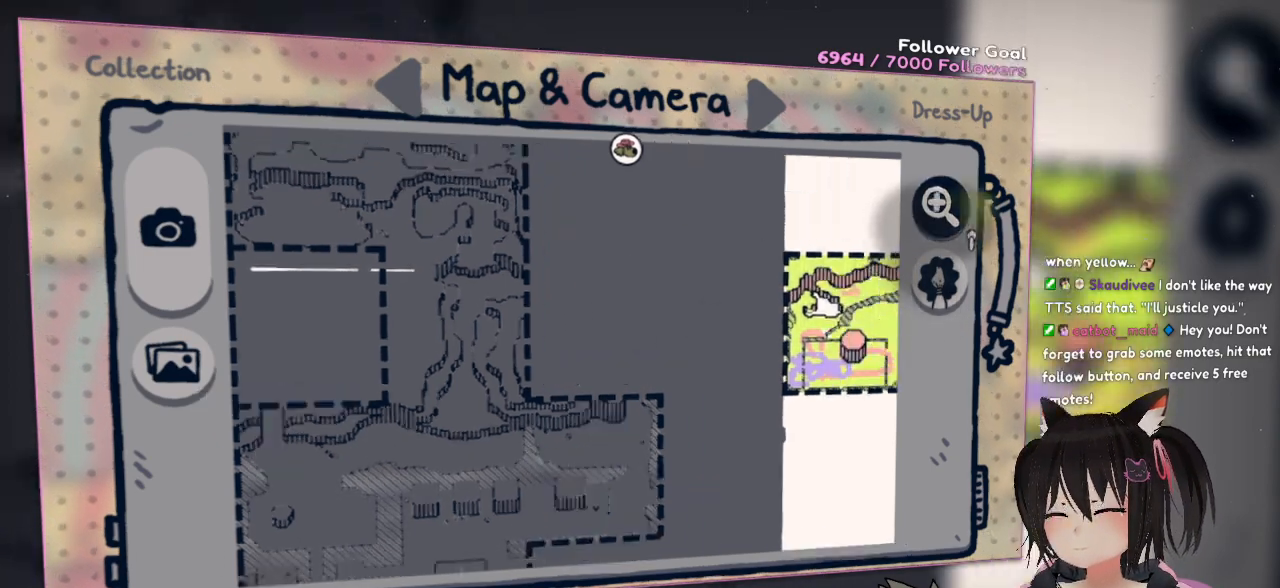
{"buttons": [], "left_stick": "center", "right_stick": "center", "events": [[133, "R2", "up"]]}
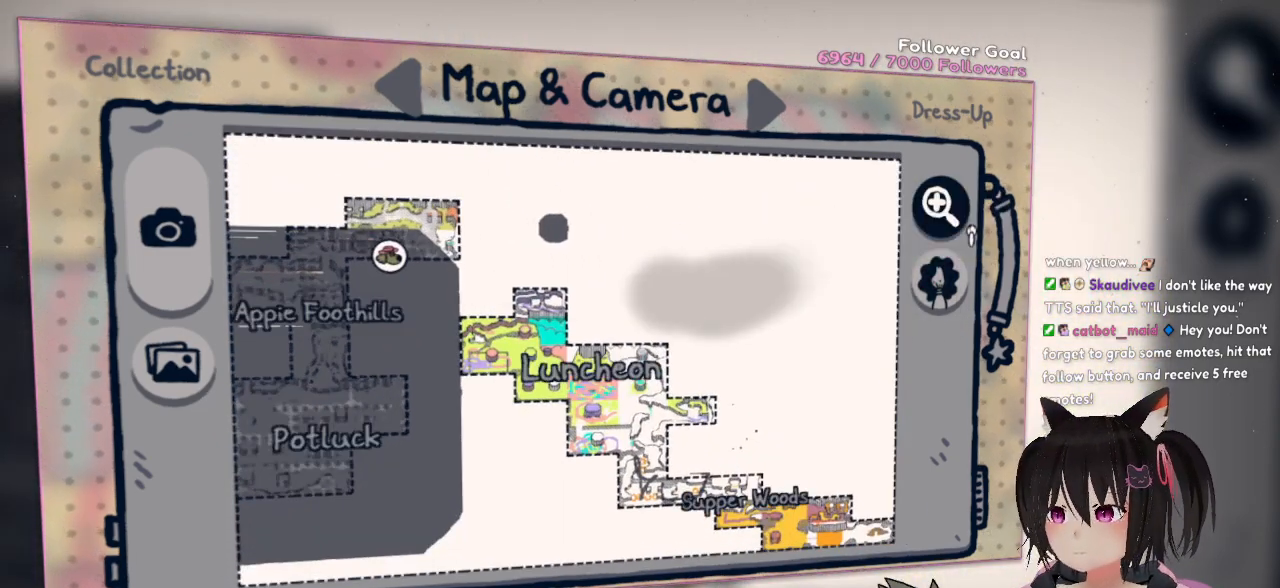
{"buttons": [], "left_stick": "center", "right_stick": "down-left", "events": [[300, "right_stick", "left"], [383, "right_stick", "down-left"]]}
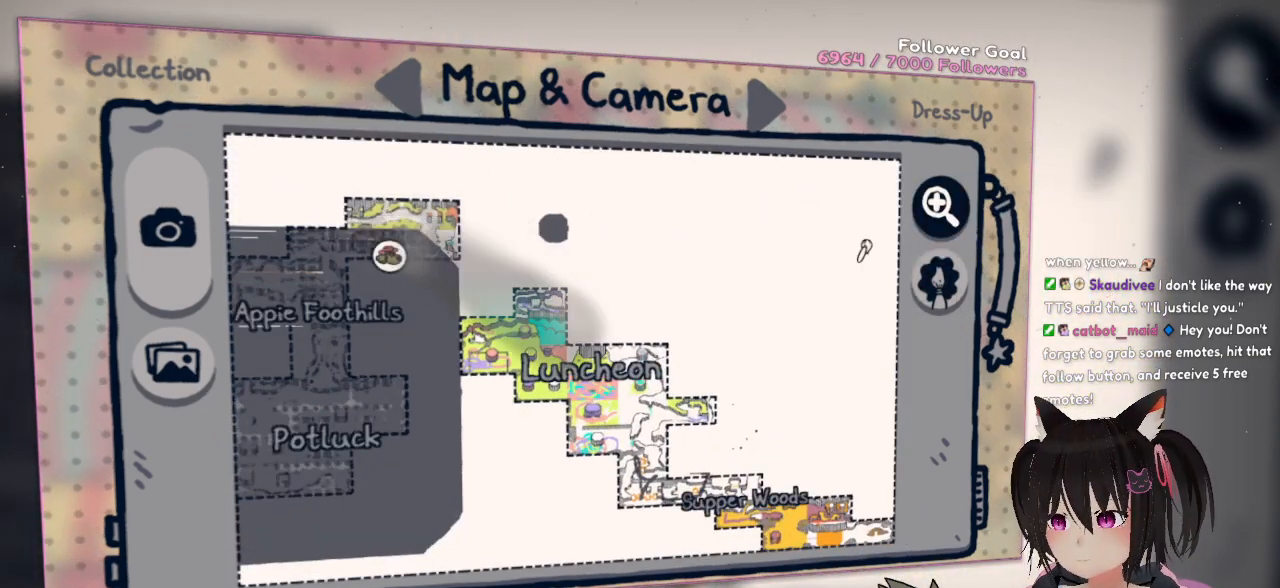
{"buttons": [], "left_stick": "center", "right_stick": "down-left", "events": []}
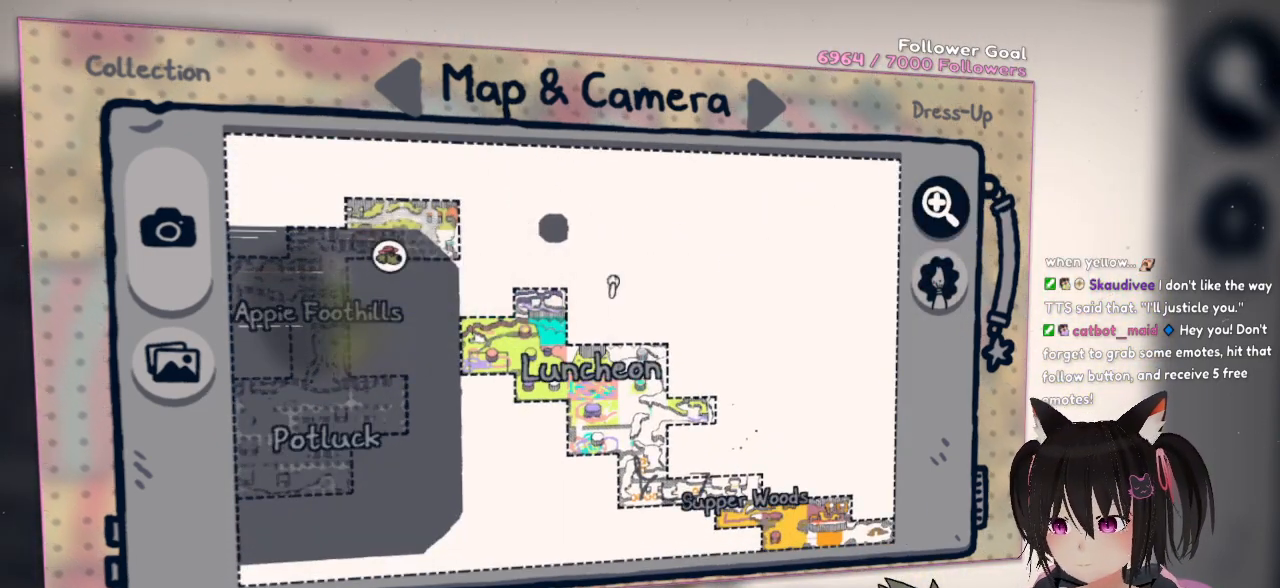
{"buttons": ["R2"], "left_stick": "center", "right_stick": "center", "events": [[17, "right_stick", "center"], [133, "R2", "down"]]}
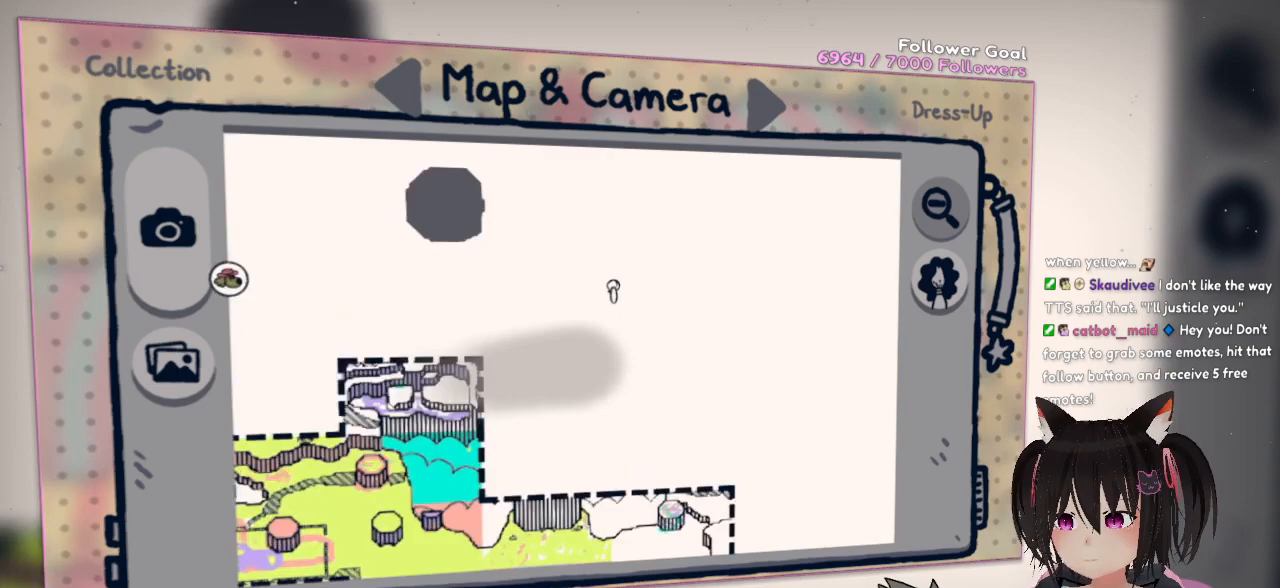
{"buttons": [], "left_stick": "center", "right_stick": "up-right", "events": [[117, "R2", "up"], [500, "right_stick", "up-right"]]}
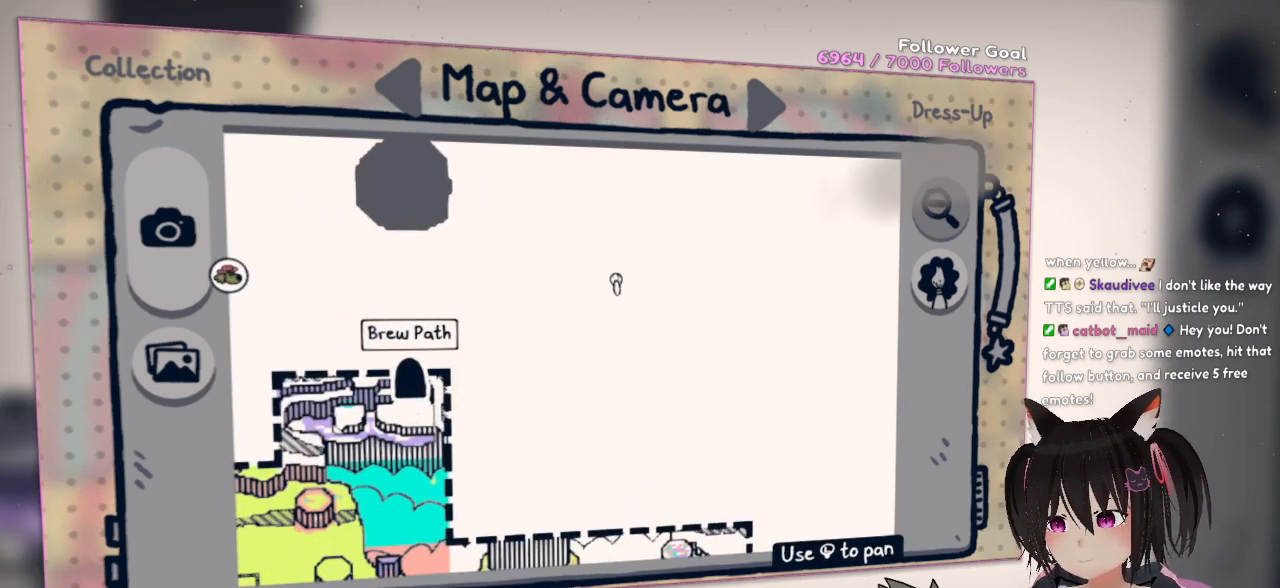
{"buttons": [], "left_stick": "center", "right_stick": "up-right", "events": []}
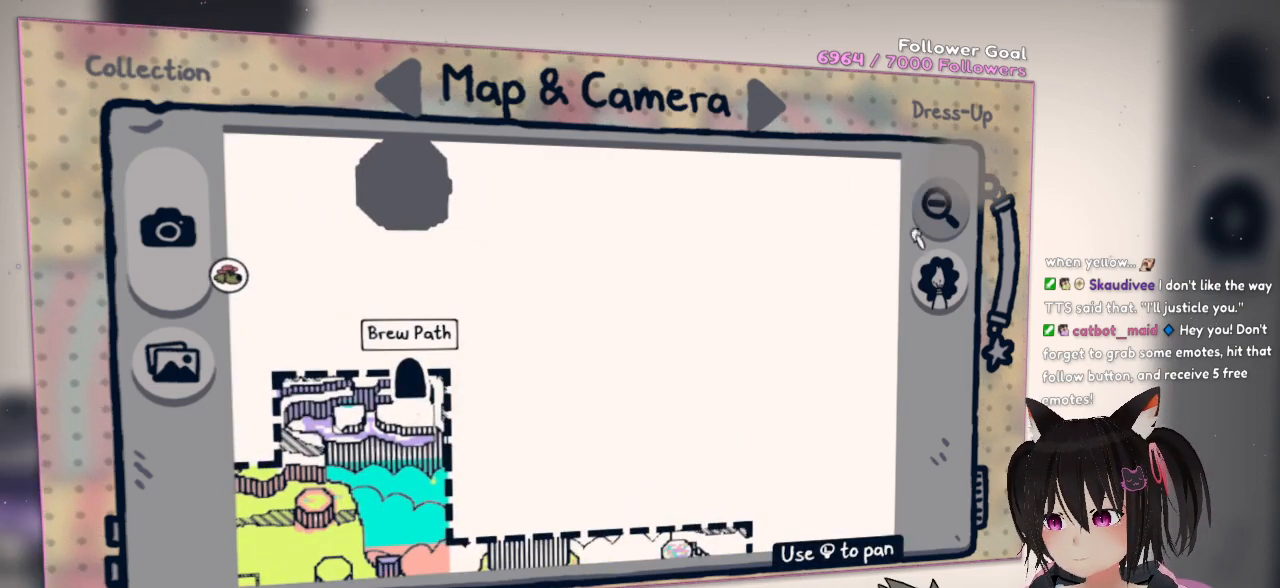
{"buttons": [], "left_stick": "center", "right_stick": "center", "events": [[200, "right_stick", "center"], [283, "R2", "down"], [433, "R2", "up"]]}
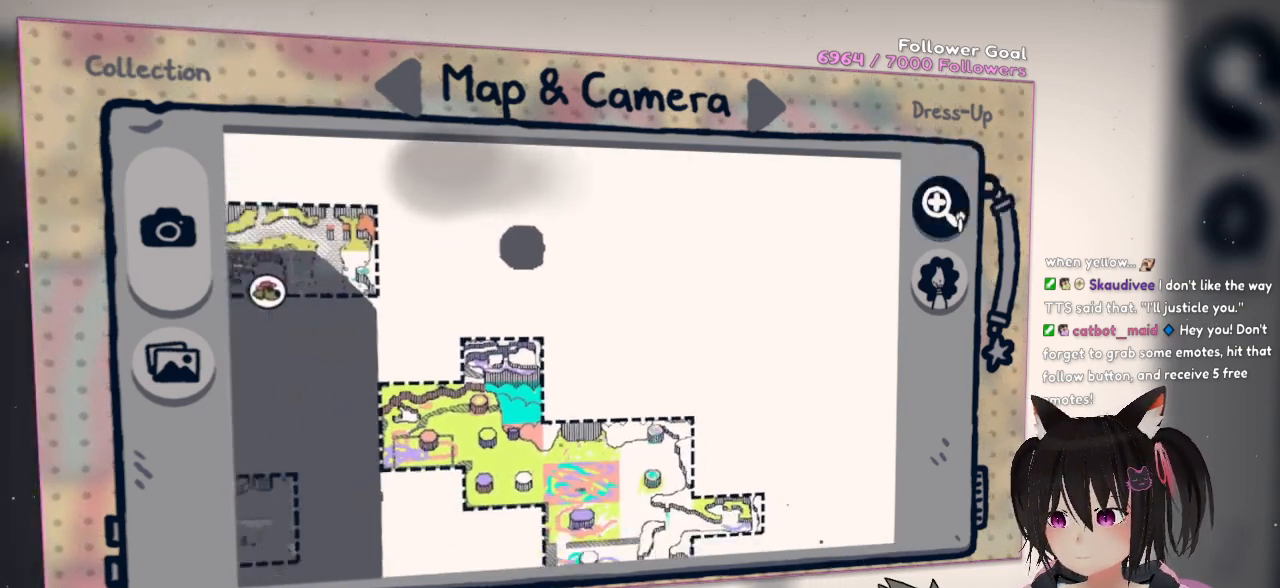
{"buttons": [], "left_stick": "center", "right_stick": "down-left", "events": [[233, "right_stick", "down-left"]]}
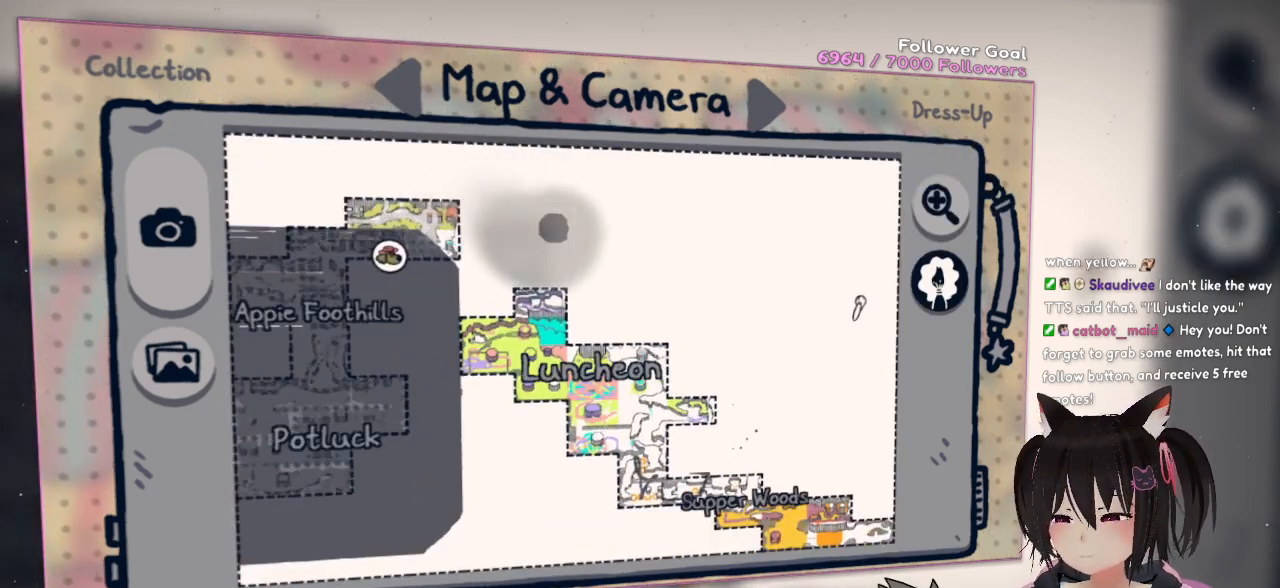
{"buttons": [], "left_stick": "center", "right_stick": "down-left", "events": []}
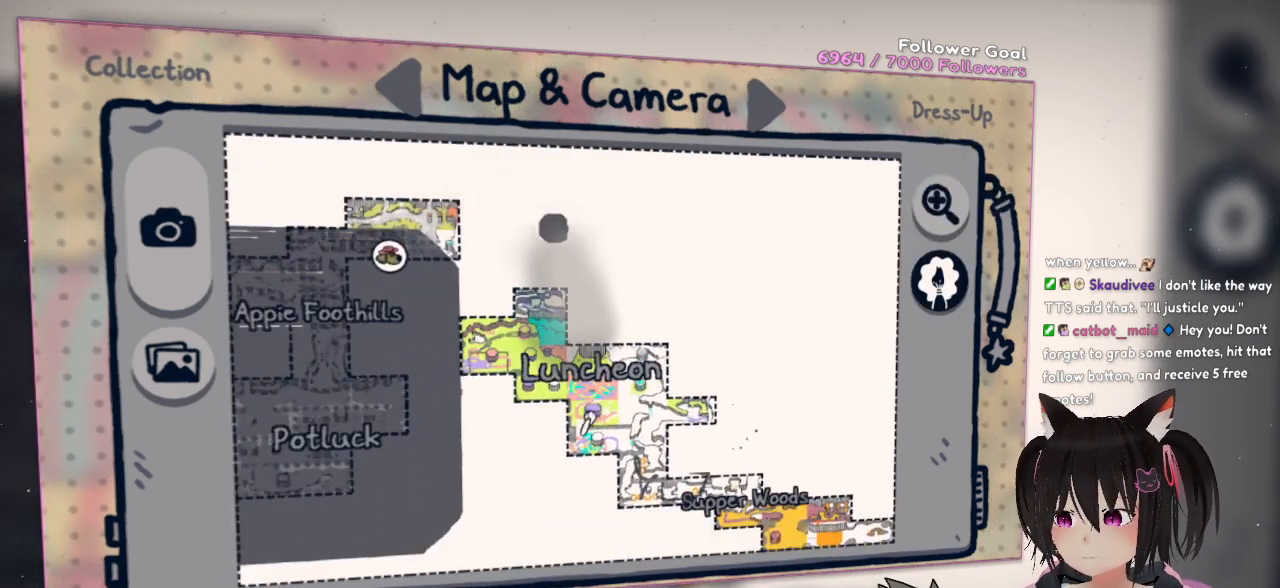
{"buttons": [], "left_stick": "center", "right_stick": "up", "events": [[133, "right_stick", "center"], [500, "right_stick", "up"]]}
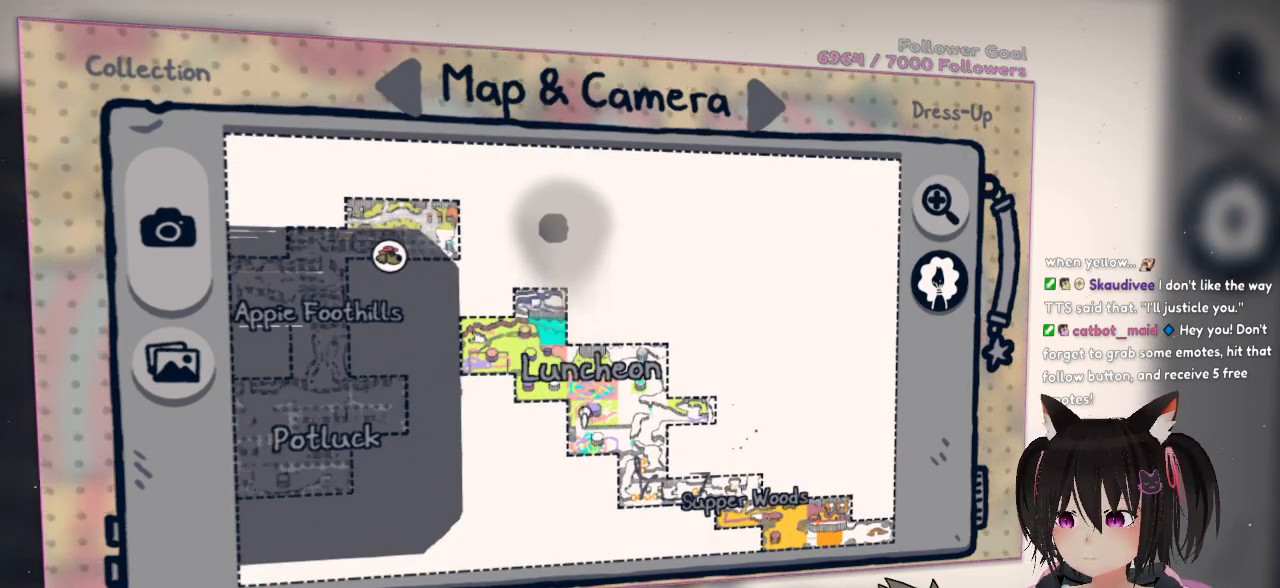
{"buttons": ["R2"], "left_stick": "center", "right_stick": "center", "events": [[50, "right_stick", "up-left"], [167, "right_stick", "center"], [350, "R2", "down"]]}